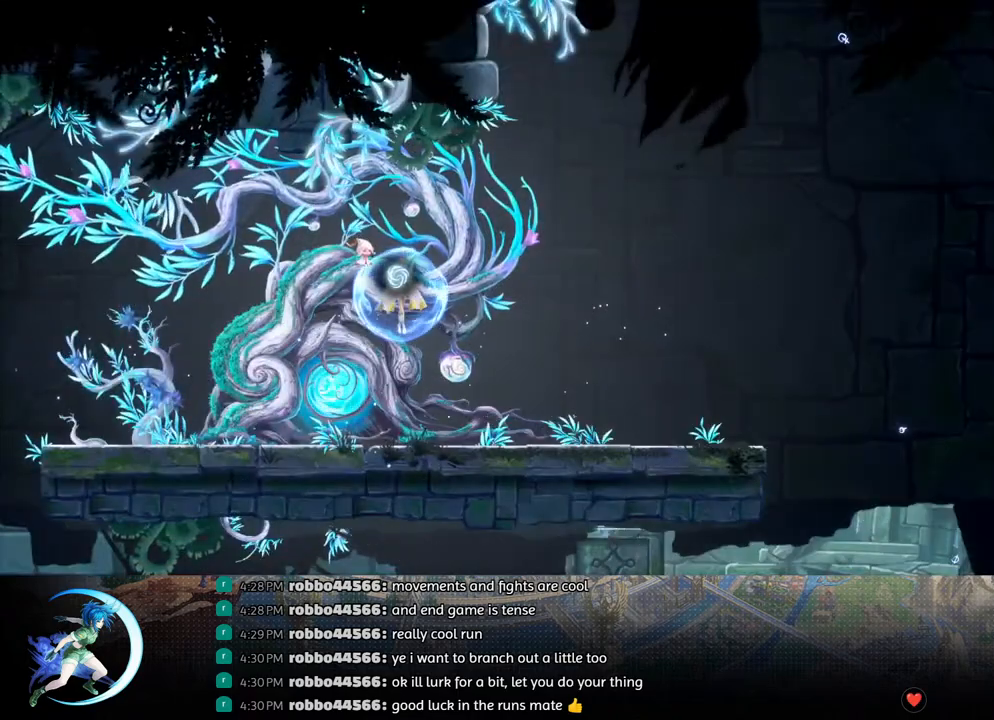
Gameplay with a controller (PlayStation layout); each line is a JSON object with the inputs held at the frame after it. "events" lists button and stick changes between this image and that frame as [ms after this image, input, new state], when the widget could be followed in between.
{"buttons": ["DPAD_RIGHT"], "left_stick": "center", "right_stick": "center", "events": [[167, "DPAD_DOWN", "down"], [167, "DPAD_RIGHT", "down"], [217, "CROSS", "down"], [350, "DPAD_RIGHT", "up"], [367, "DPAD_DOWN", "up"], [383, "CROSS", "up"], [450, "DPAD_RIGHT", "down"]]}
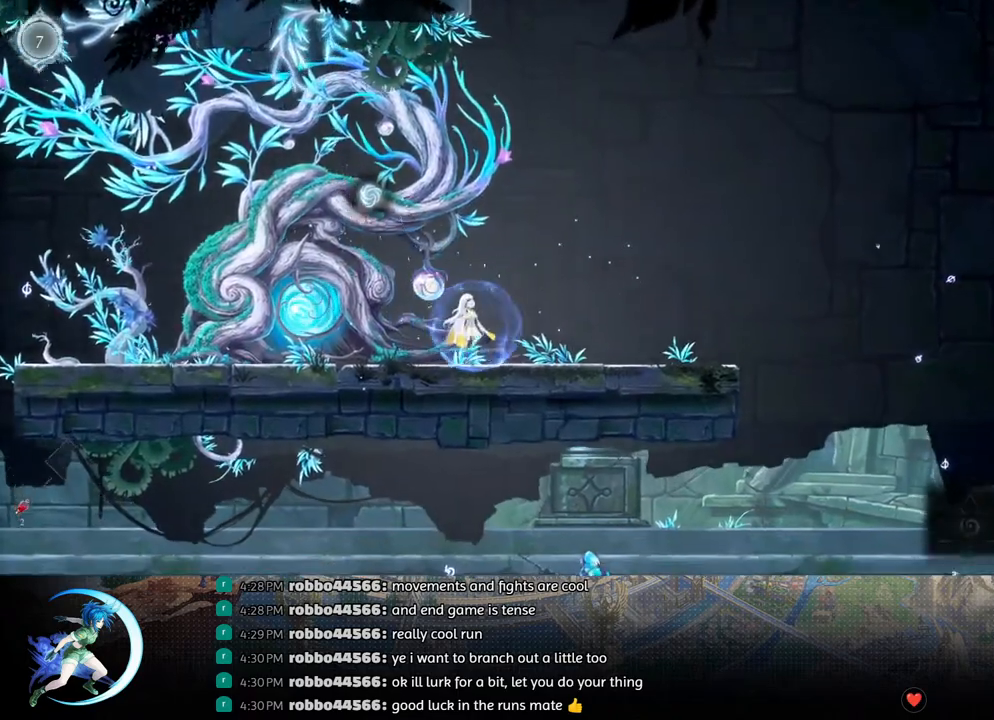
{"buttons": ["DPAD_DOWN", "DPAD_RIGHT"], "left_stick": "center", "right_stick": "center", "events": [[33, "R1", "down"], [133, "DPAD_DOWN", "down"], [150, "R1", "up"], [167, "DPAD_RIGHT", "up"], [183, "DPAD_DOWN", "up"], [250, "DPAD_RIGHT", "down"], [400, "R1", "down"], [500, "DPAD_DOWN", "down"], [500, "R1", "up"]]}
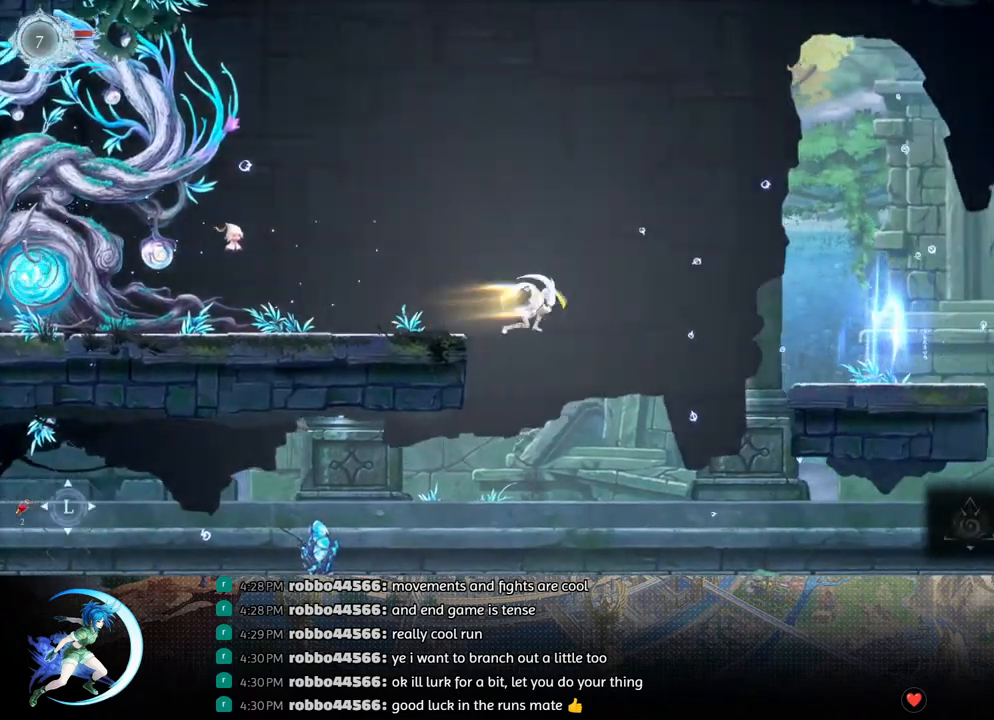
{"buttons": [], "left_stick": "center", "right_stick": "center", "events": [[67, "CROSS", "down"], [167, "CROSS", "up"], [167, "DPAD_DOWN", "up"], [167, "DPAD_RIGHT", "up"]]}
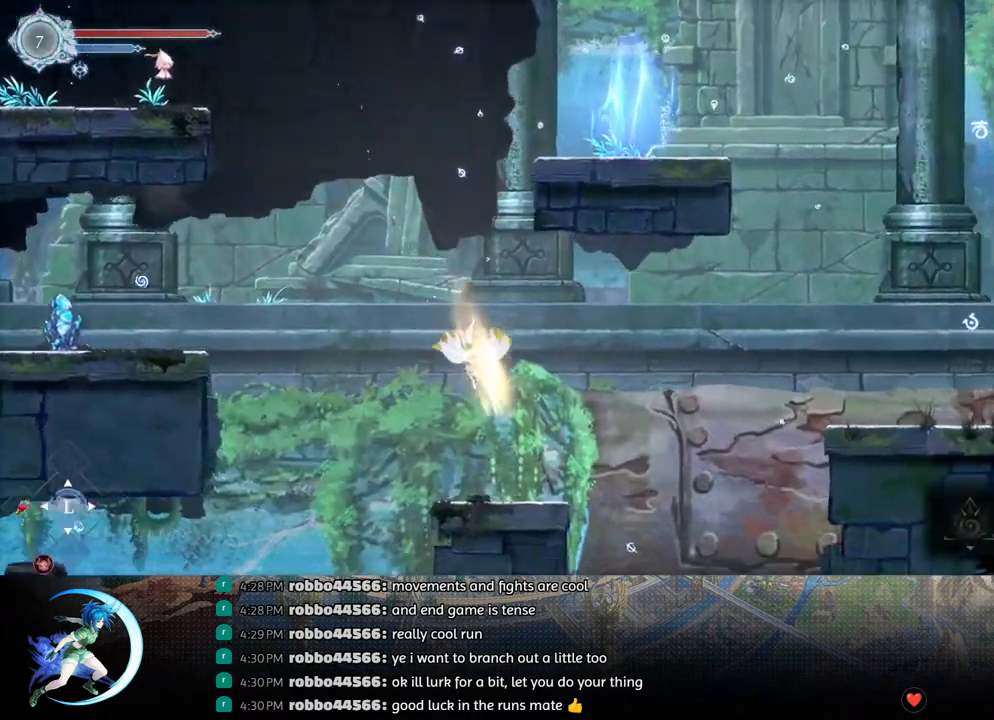
{"buttons": ["DPAD_RIGHT"], "left_stick": "center", "right_stick": "center", "events": [[300, "DPAD_RIGHT", "down"]]}
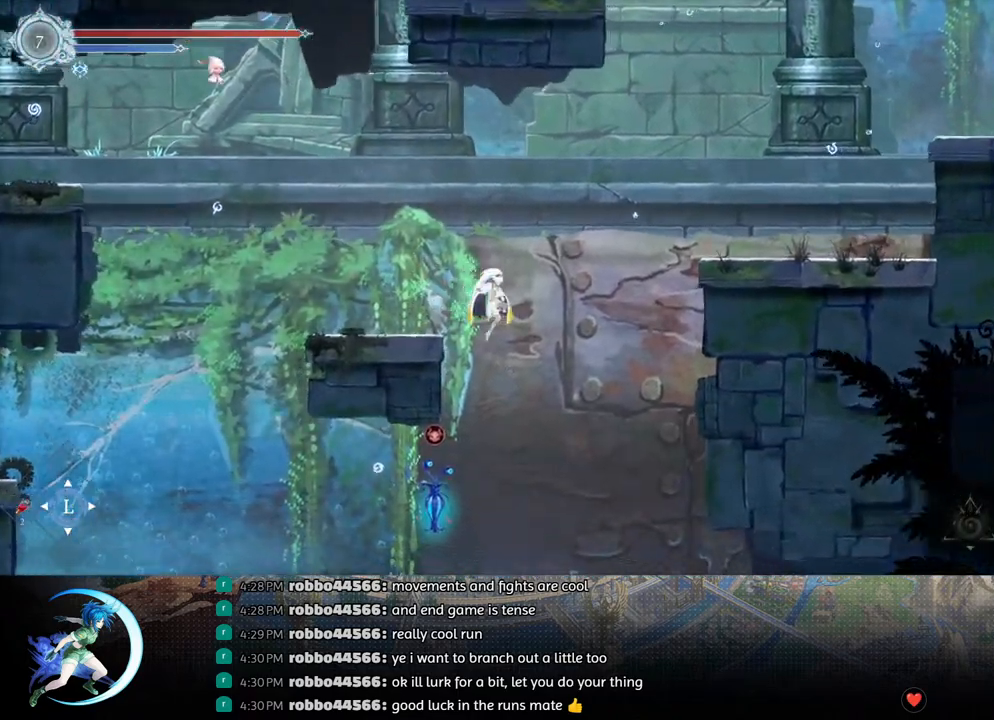
{"buttons": [], "left_stick": "center", "right_stick": "center", "events": [[33, "DPAD_DOWN", "down"], [83, "CROSS", "down"], [183, "CROSS", "up"], [183, "DPAD_RIGHT", "up"], [200, "DPAD_DOWN", "up"]]}
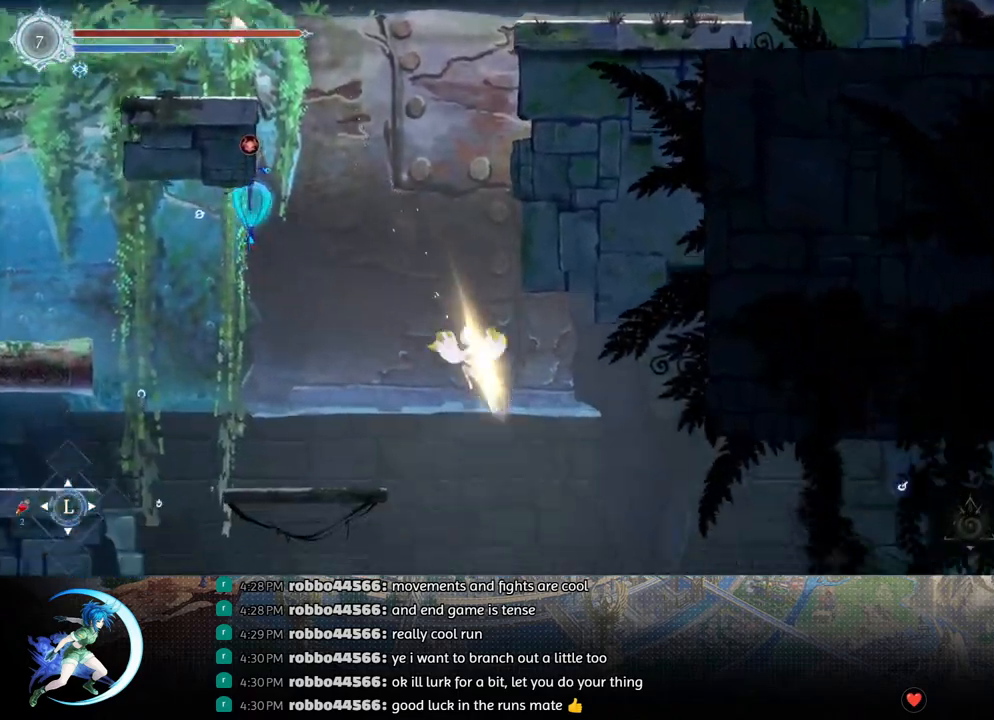
{"buttons": [], "left_stick": "center", "right_stick": "center", "events": []}
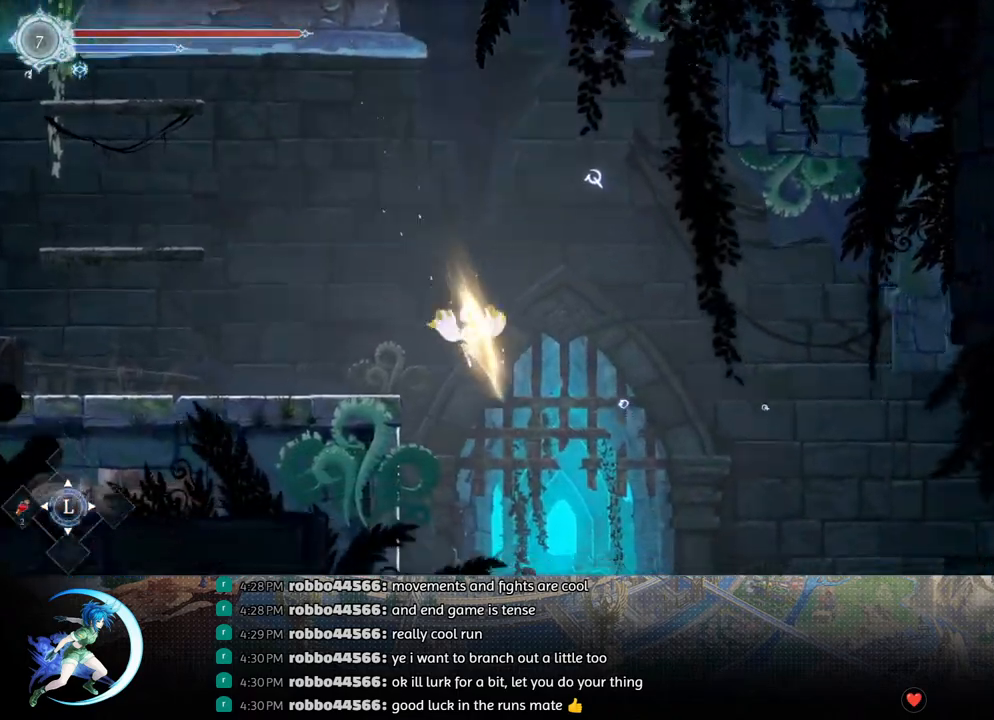
{"buttons": ["CROSS", "DPAD_RIGHT"], "left_stick": "center", "right_stick": "center", "events": [[50, "DPAD_RIGHT", "down"], [483, "CROSS", "down"]]}
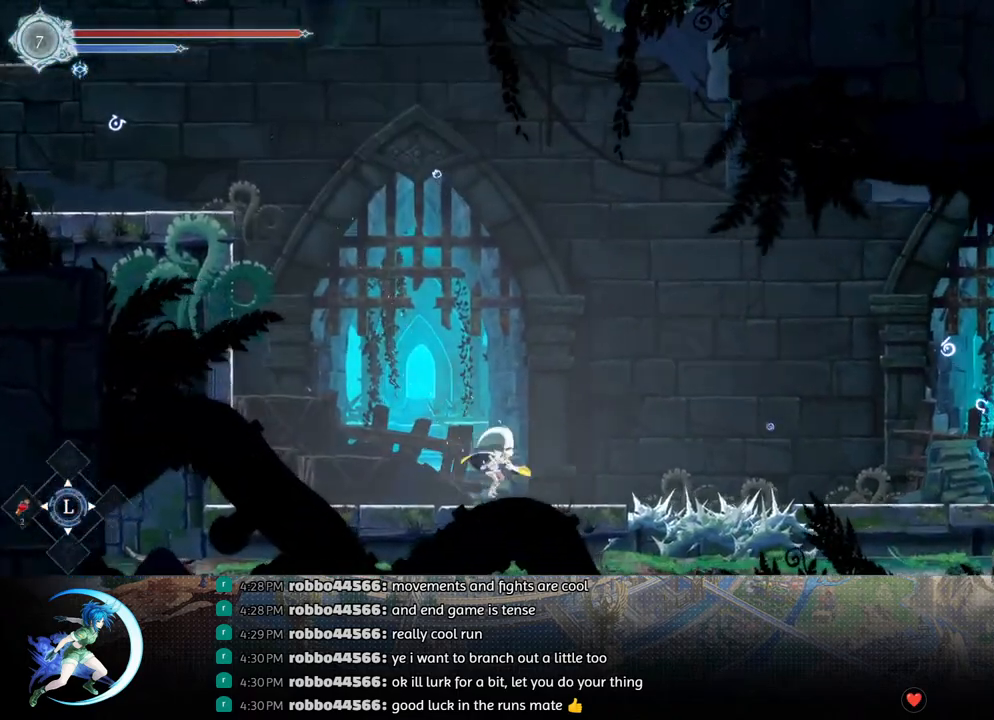
{"buttons": ["DPAD_RIGHT"], "left_stick": "center", "right_stick": "center", "events": [[83, "CROSS", "up"], [167, "TRIANGLE", "down"], [250, "TRIANGLE", "up"], [350, "CROSS", "down"], [500, "CROSS", "up"]]}
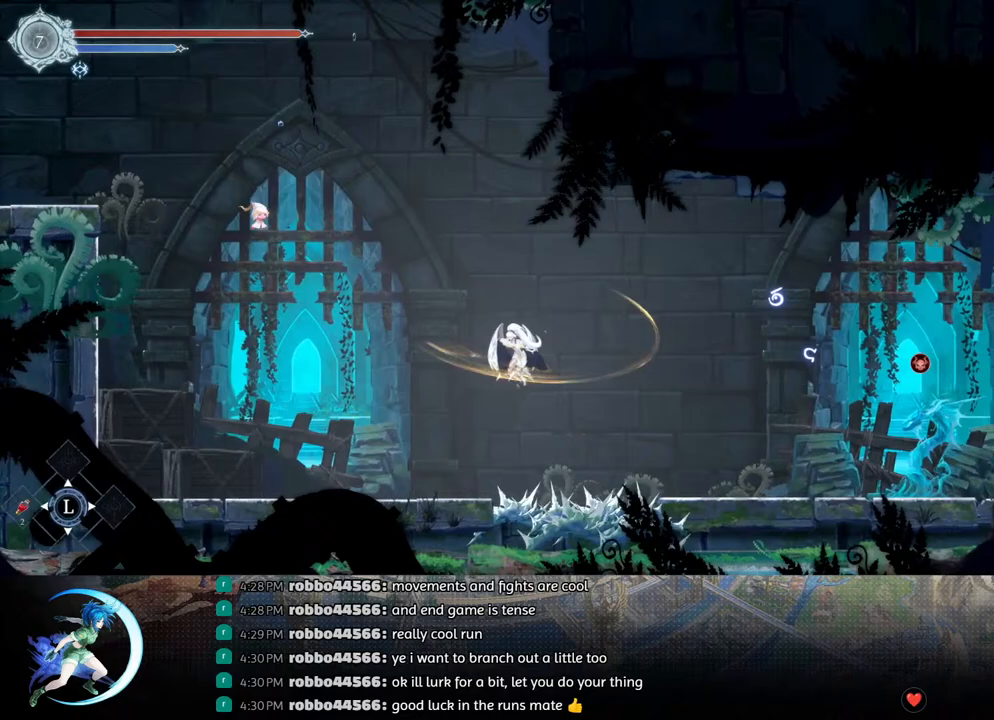
{"buttons": ["CROSS", "DPAD_LEFT"], "left_stick": "center", "right_stick": "center", "events": [[50, "R1", "down"], [167, "DPAD_DOWN", "down"], [217, "R1", "up"], [250, "CROSS", "down"], [300, "DPAD_RIGHT", "up"], [367, "CROSS", "up"], [367, "DPAD_DOWN", "up"], [400, "DPAD_LEFT", "down"], [483, "CROSS", "down"]]}
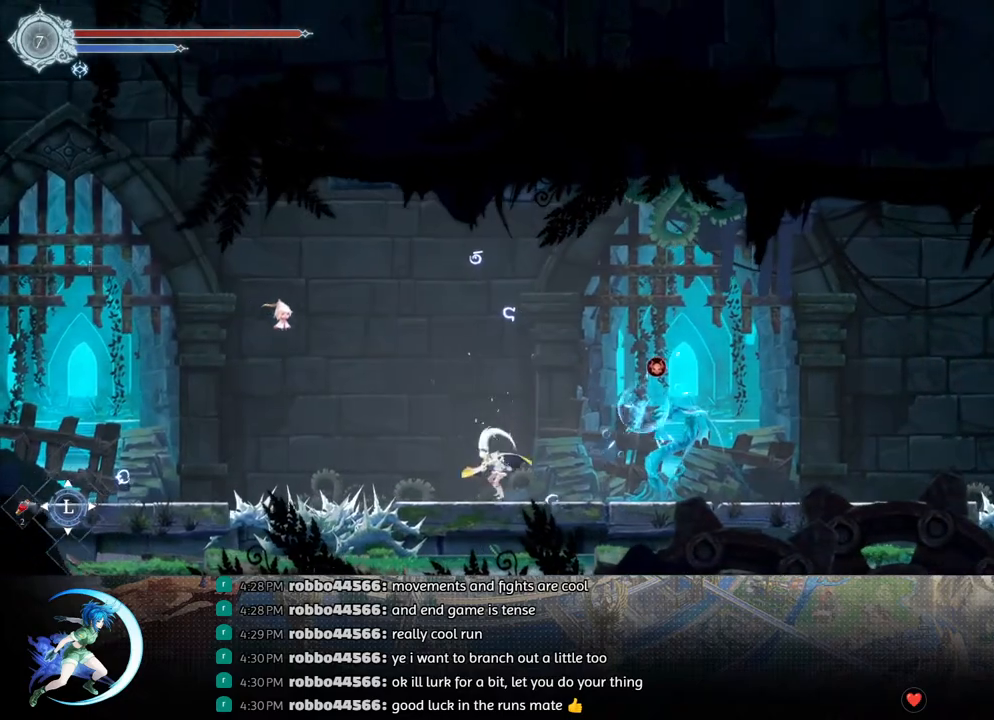
{"buttons": ["CROSS", "DPAD_RIGHT"], "left_stick": "center", "right_stick": "center", "events": [[217, "DPAD_UP", "down"], [233, "CROSS", "up"], [233, "DPAD_LEFT", "up"], [250, "DPAD_RIGHT", "down"], [267, "DPAD_UP", "up"], [267, "TRIANGLE", "down"], [400, "TRIANGLE", "up"], [483, "CROSS", "down"]]}
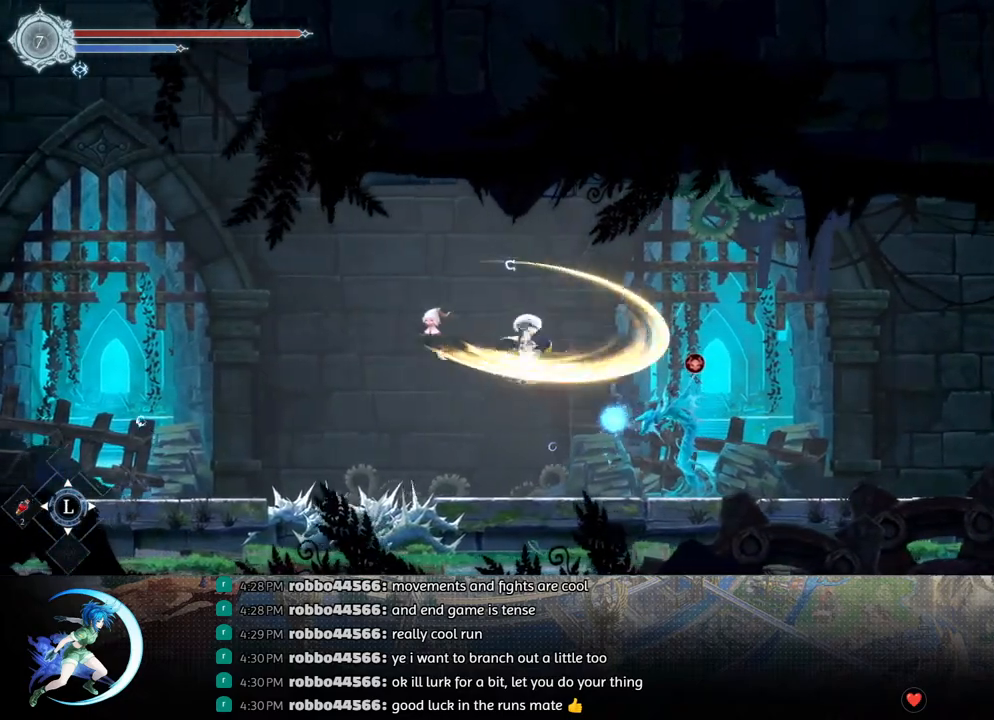
{"buttons": ["CROSS", "DPAD_DOWN", "DPAD_RIGHT"], "left_stick": "center", "right_stick": "center", "events": [[217, "CROSS", "up"], [283, "R1", "down"], [400, "DPAD_DOWN", "down"], [450, "R1", "up"], [467, "CROSS", "down"]]}
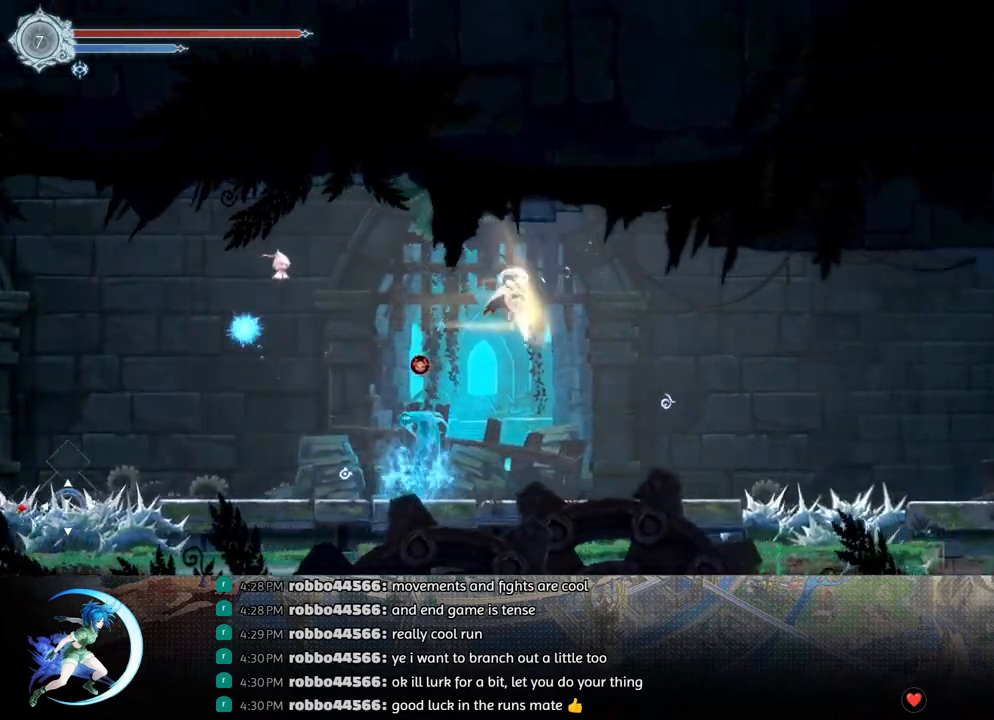
{"buttons": ["TRIANGLE", "DPAD_RIGHT"], "left_stick": "center", "right_stick": "center", "events": [[83, "DPAD_DOWN", "up"], [100, "CROSS", "up"], [283, "CROSS", "down"], [383, "CROSS", "up"], [450, "TRIANGLE", "down"]]}
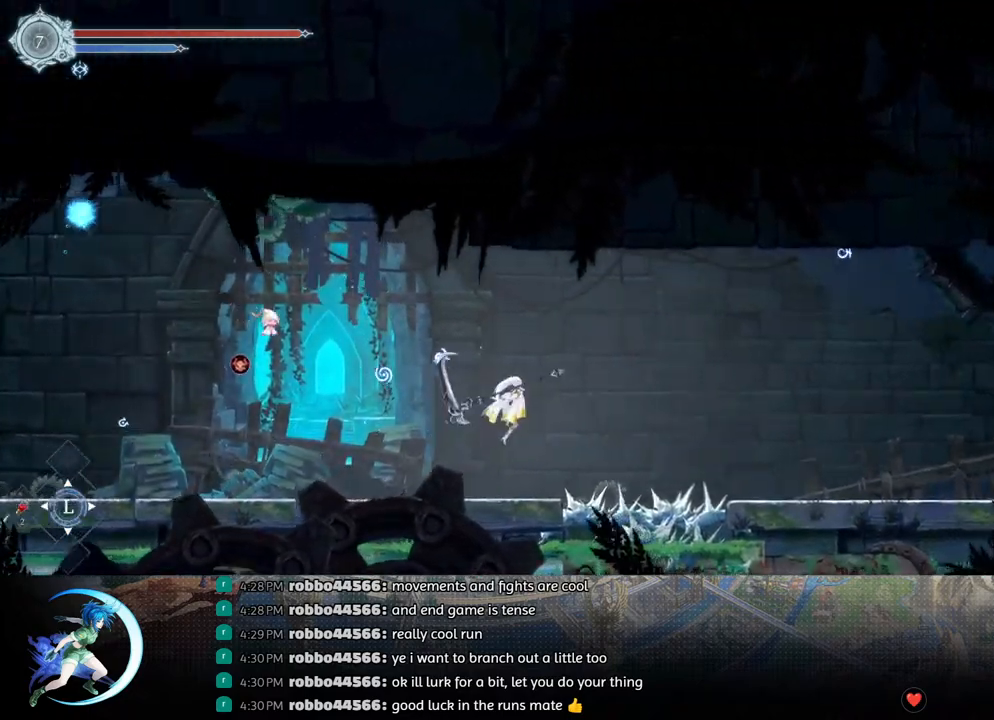
{"buttons": ["R1", "DPAD_DOWN", "DPAD_RIGHT"], "left_stick": "center", "right_stick": "center", "events": [[50, "TRIANGLE", "up"], [133, "CROSS", "down"], [300, "CROSS", "up"], [367, "R1", "down"], [483, "DPAD_DOWN", "down"]]}
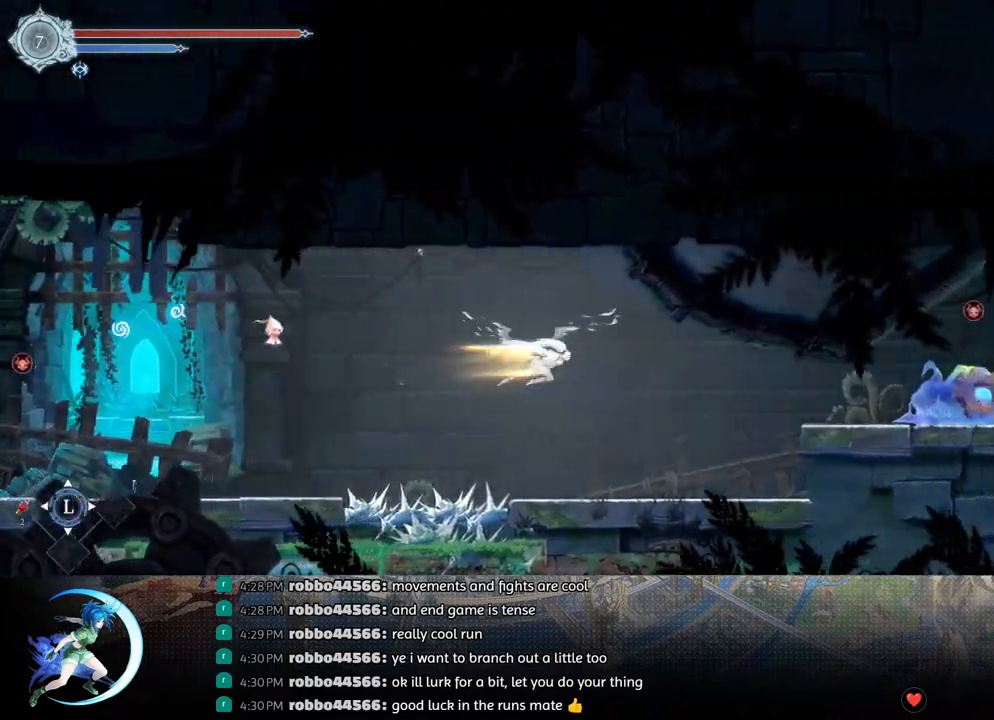
{"buttons": ["DPAD_RIGHT"], "left_stick": "center", "right_stick": "center", "events": [[17, "R1", "up"], [50, "CROSS", "down"], [133, "DPAD_DOWN", "up"], [183, "CROSS", "up"], [317, "CROSS", "down"], [467, "CROSS", "up"]]}
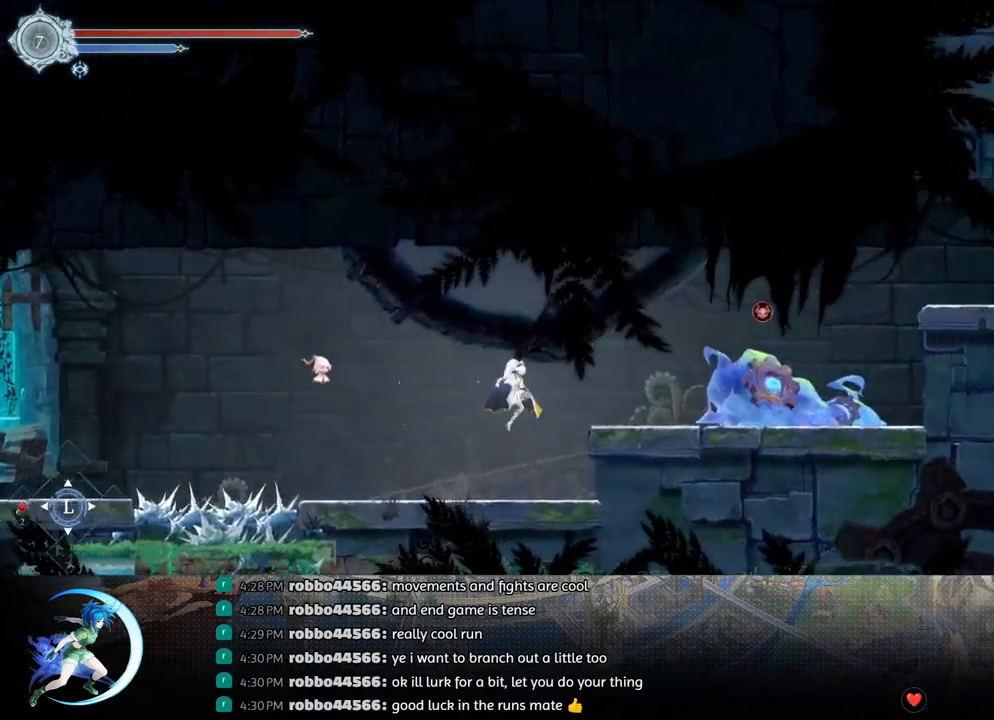
{"buttons": ["CROSS", "DPAD_LEFT"], "left_stick": "center", "right_stick": "center", "events": [[33, "CROSS", "down"], [183, "CROSS", "up"], [267, "DPAD_DOWN", "down"], [300, "CROSS", "down"], [383, "DPAD_RIGHT", "up"], [400, "DPAD_DOWN", "up"], [433, "CROSS", "up"], [467, "DPAD_LEFT", "down"], [500, "CROSS", "down"]]}
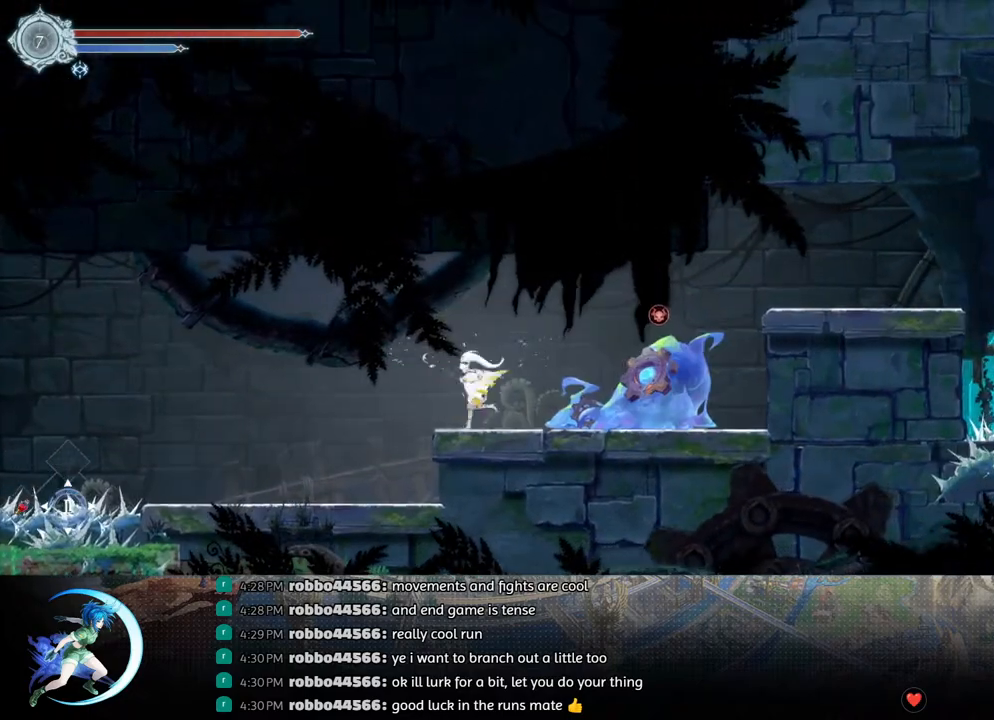
{"buttons": ["CROSS", "DPAD_RIGHT"], "left_stick": "center", "right_stick": "center", "events": [[100, "DPAD_LEFT", "up"], [100, "DPAD_UP", "down"], [117, "DPAD_UP", "up"], [133, "DPAD_RIGHT", "down"], [217, "CROSS", "up"], [267, "TRIANGLE", "down"], [383, "TRIANGLE", "up"], [467, "CROSS", "down"]]}
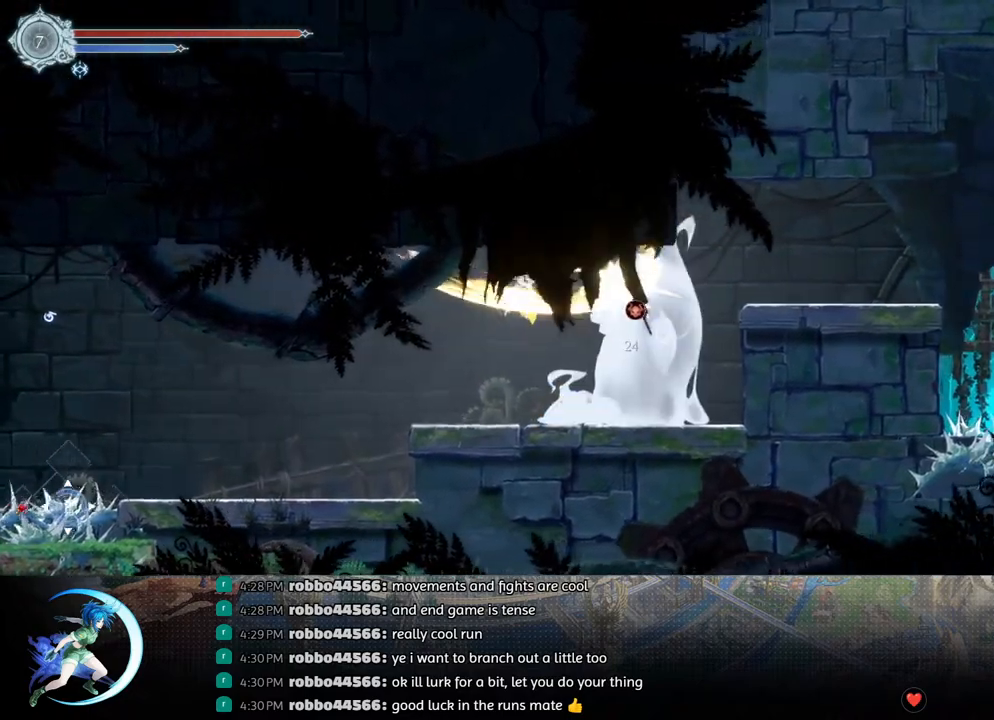
{"buttons": ["CROSS", "DPAD_DOWN", "DPAD_RIGHT"], "left_stick": "center", "right_stick": "center", "events": [[217, "CROSS", "up"], [300, "R1", "down"], [433, "DPAD_DOWN", "down"], [483, "CROSS", "down"], [483, "R1", "up"]]}
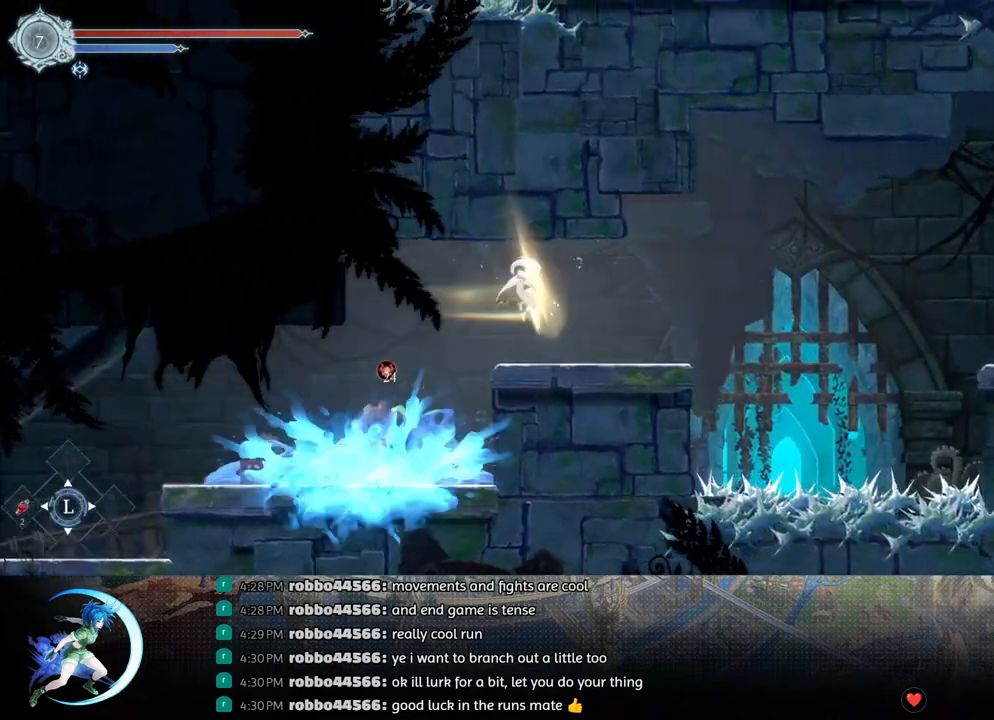
{"buttons": ["TRIANGLE", "DPAD_RIGHT"], "left_stick": "center", "right_stick": "center", "events": [[83, "DPAD_DOWN", "up"], [100, "CROSS", "up"], [267, "CROSS", "down"], [350, "CROSS", "up"], [433, "TRIANGLE", "down"]]}
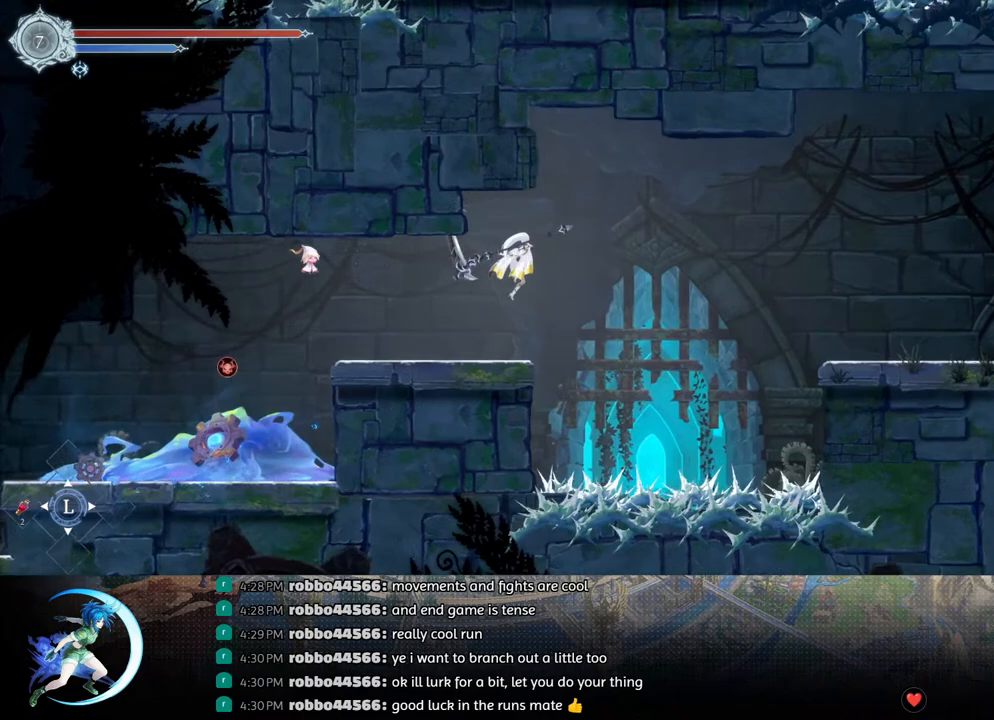
{"buttons": ["R1", "DPAD_RIGHT"], "left_stick": "center", "right_stick": "center", "events": [[33, "TRIANGLE", "up"], [250, "CROSS", "down"], [433, "CROSS", "up"], [500, "R1", "down"]]}
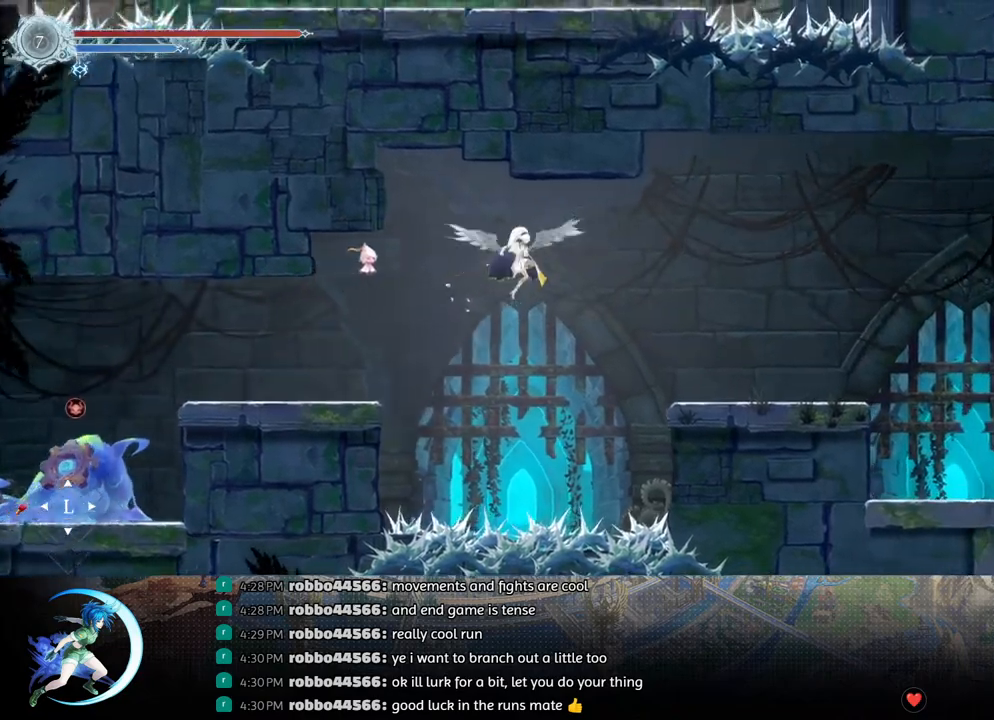
{"buttons": ["R1", "DPAD_RIGHT"], "left_stick": "center", "right_stick": "center", "events": [[150, "DPAD_DOWN", "down"], [167, "R1", "up"], [183, "CROSS", "down"], [300, "DPAD_DOWN", "up"], [317, "CROSS", "up"], [433, "R1", "down"]]}
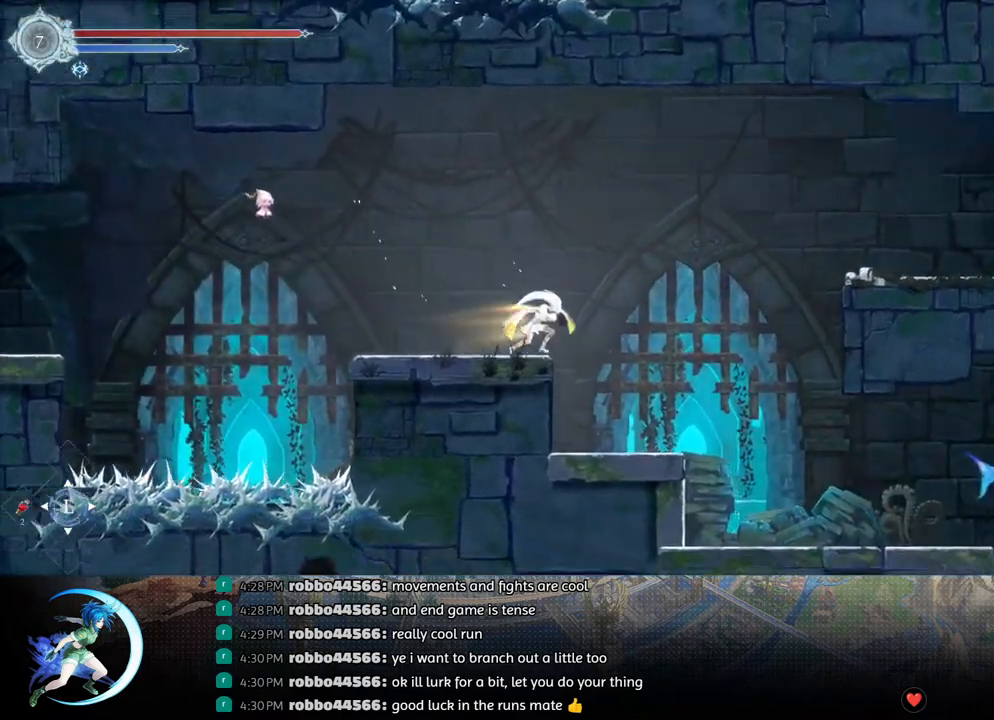
{"buttons": ["CROSS", "DPAD_DOWN", "DPAD_RIGHT"], "left_stick": "center", "right_stick": "center", "events": [[67, "DPAD_DOWN", "down"], [67, "R1", "up"], [100, "CROSS", "down"], [233, "CROSS", "up"], [250, "DPAD_DOWN", "up"], [383, "R1", "down"], [417, "DPAD_DOWN", "down"], [483, "CROSS", "down"], [500, "R1", "up"]]}
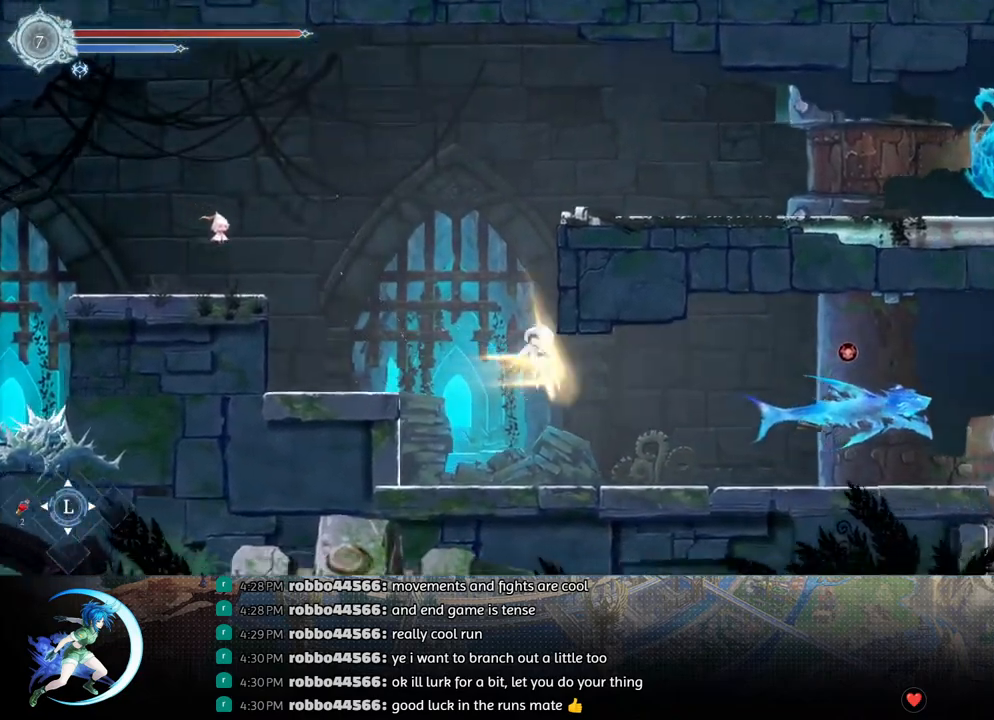
{"buttons": ["DPAD_DOWN", "DPAD_RIGHT"], "left_stick": "center", "right_stick": "center", "events": [[117, "CROSS", "up"], [267, "R1", "down"], [400, "R1", "up"]]}
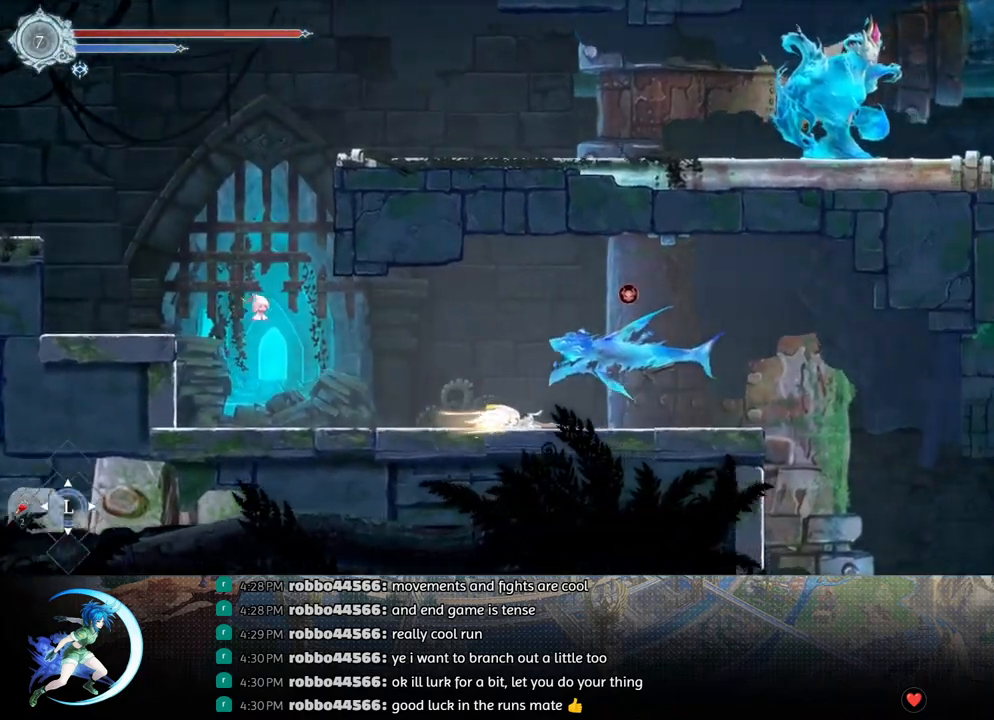
{"buttons": ["R1", "DPAD_DOWN", "DPAD_RIGHT"], "left_stick": "center", "right_stick": "center", "events": [[150, "R1", "down"], [283, "R1", "up"], [483, "R1", "down"]]}
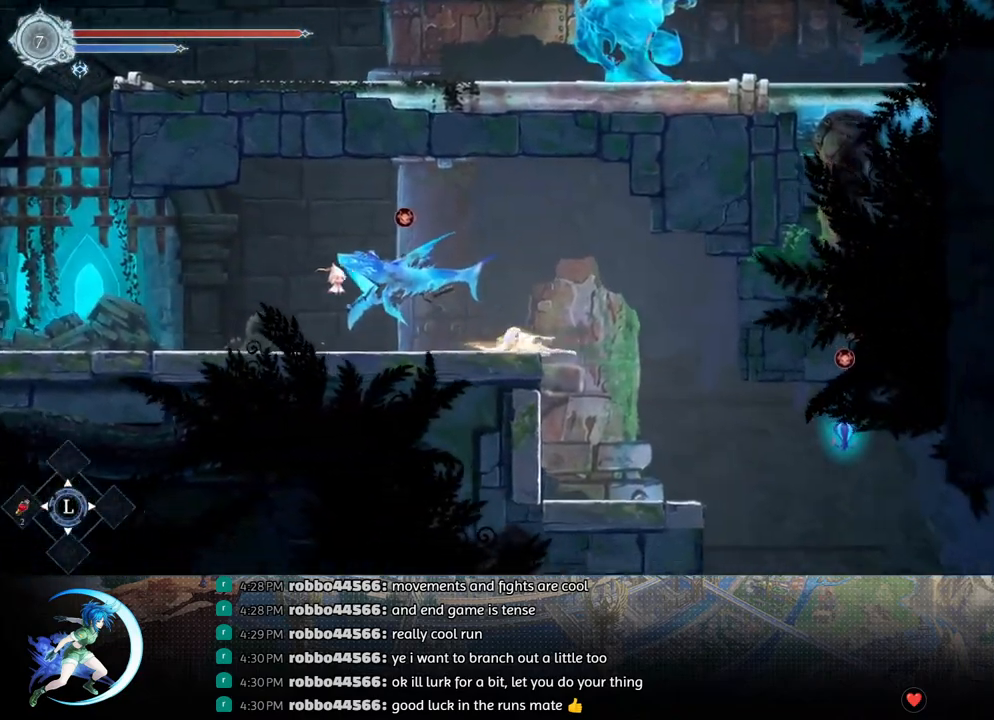
{"buttons": ["DPAD_RIGHT"], "left_stick": "center", "right_stick": "center", "events": [[100, "DPAD_DOWN", "up"], [117, "R1", "up"]]}
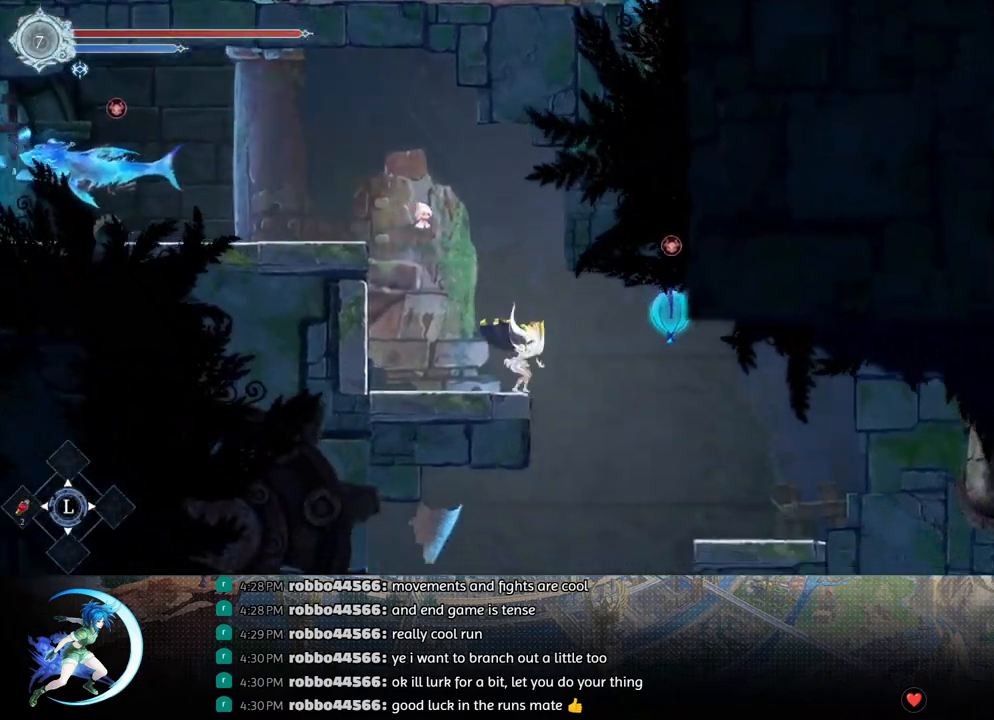
{"buttons": [], "left_stick": "center", "right_stick": "center", "events": [[350, "DPAD_DOWN", "down"], [350, "DPAD_RIGHT", "up"], [400, "CROSS", "down"], [483, "DPAD_DOWN", "up"], [500, "CROSS", "up"]]}
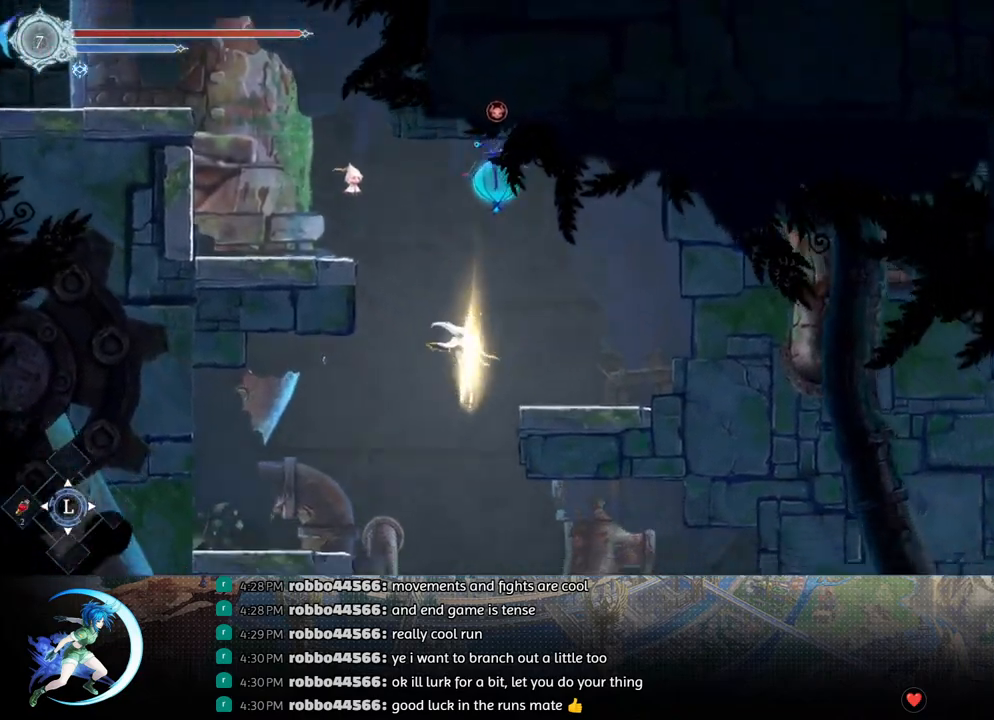
{"buttons": [], "left_stick": "center", "right_stick": "center", "events": []}
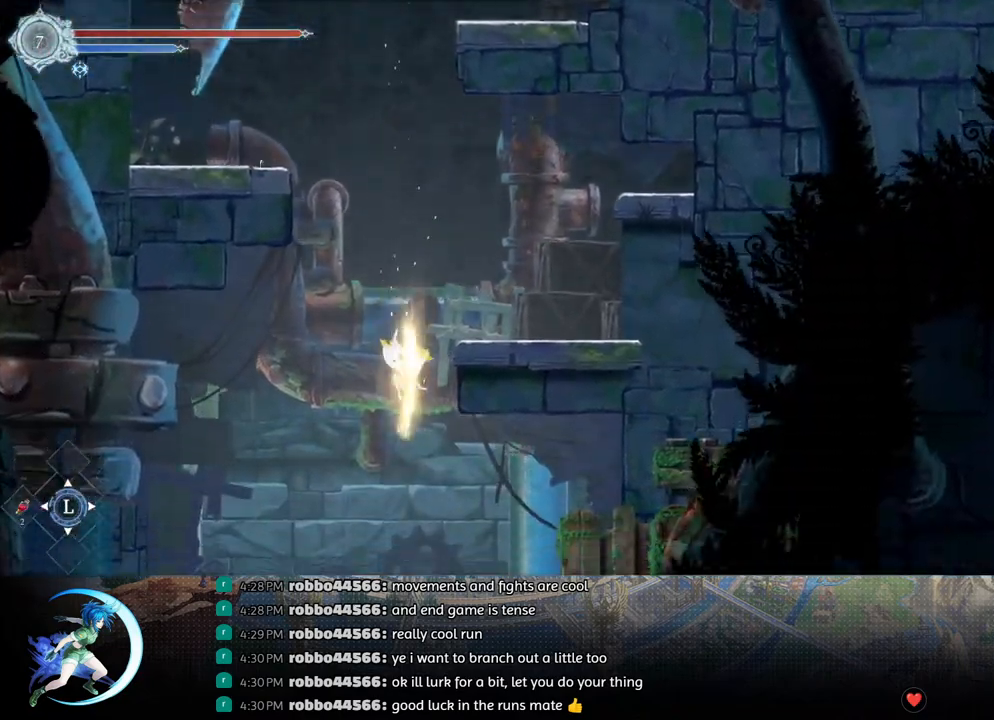
{"buttons": [], "left_stick": "center", "right_stick": "center", "events": []}
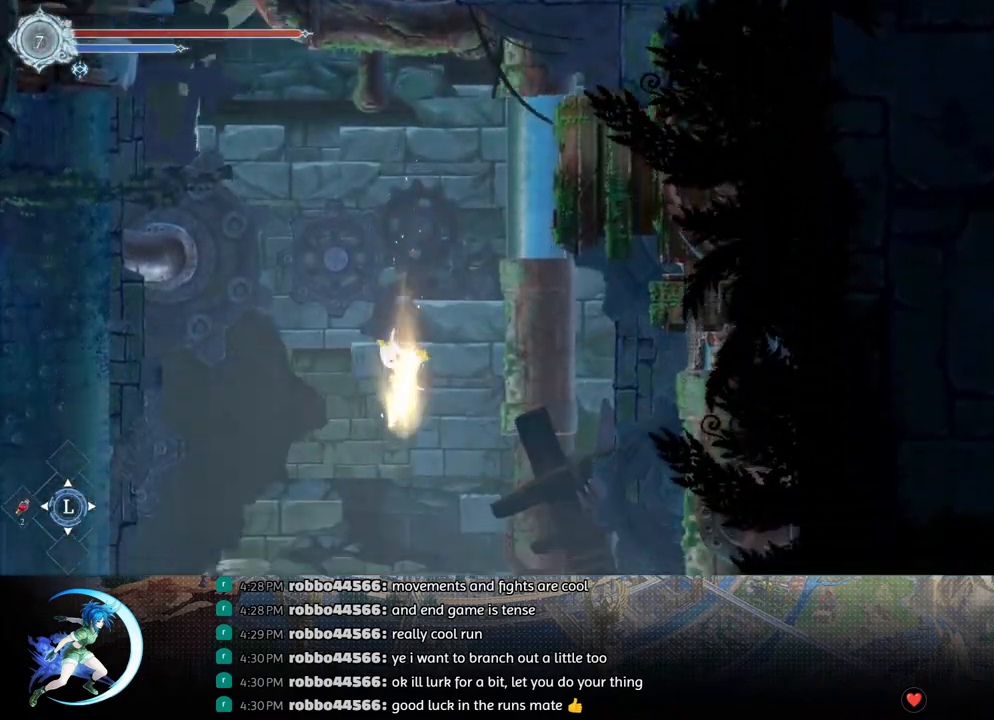
{"buttons": [], "left_stick": "center", "right_stick": "center", "events": []}